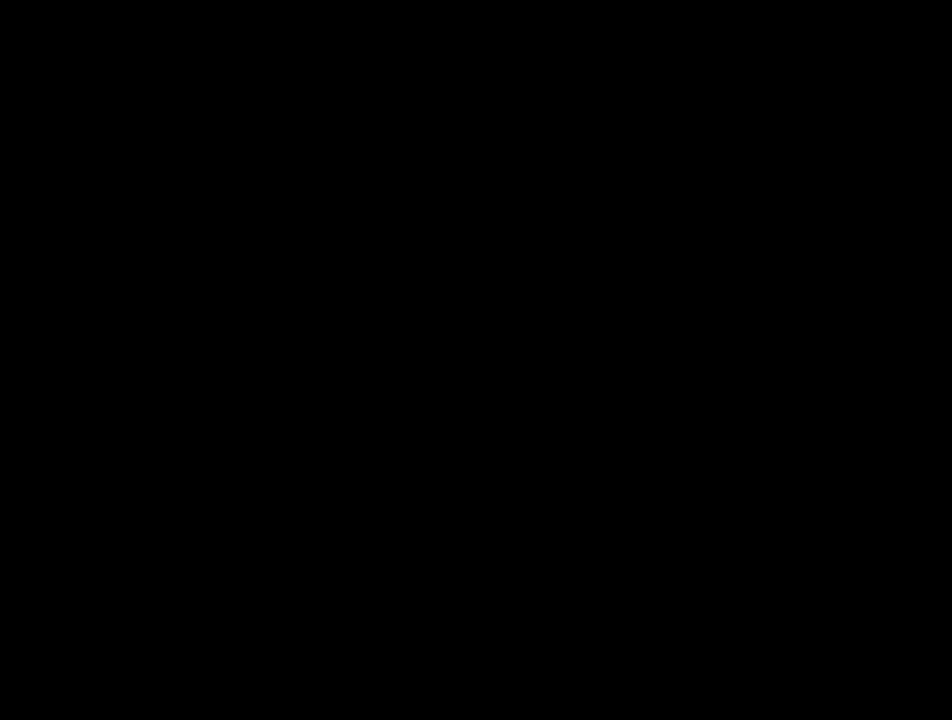
Gameplay with a controller (PlayStation layout); each line is a JSON object with the inputs held at the frame after it (dt_ms = milliseconds from this image to that frame). "events" lists button and stick changes between this image and that frame as [ms after this image, input, new state], when the widget could be followed in between. Not read: L3 R3.
{"dt_ms": 750, "buttons": [], "events": []}
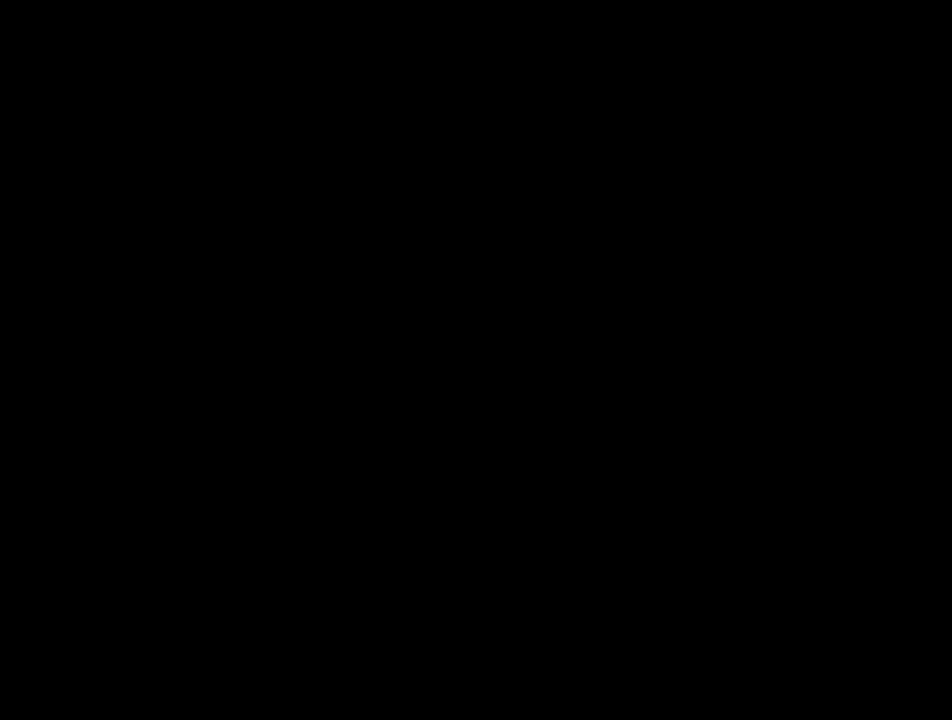
{"dt_ms": 500, "buttons": ["TRIANGLE"], "events": [[150, "TRIANGLE", "down"]]}
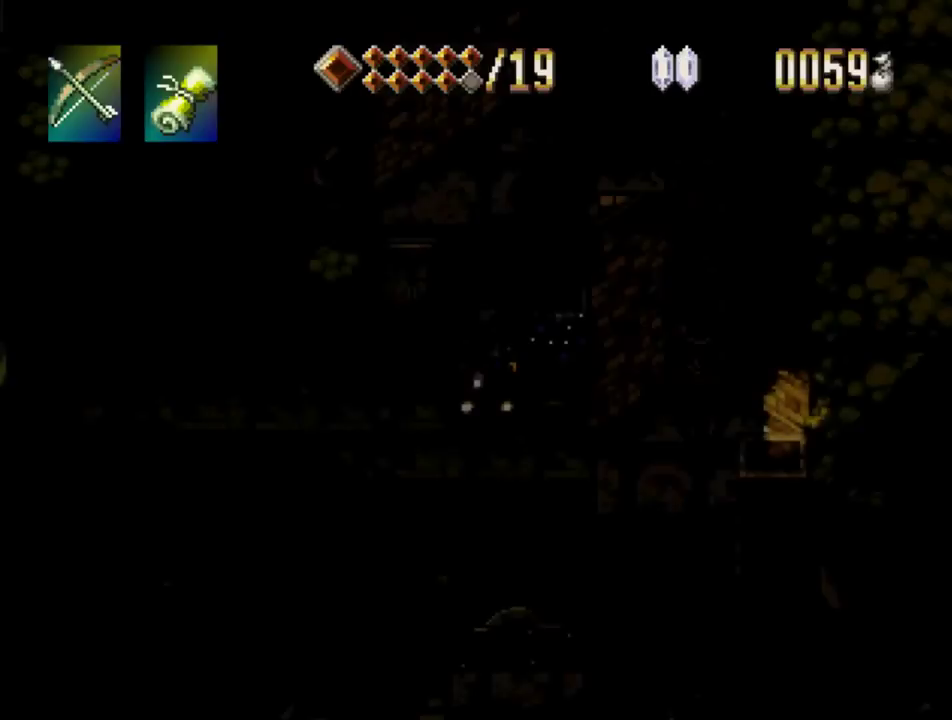
{"dt_ms": 500, "buttons": ["TRIANGLE", "DPAD_LEFT"], "events": [[450, "DPAD_LEFT", "down"]]}
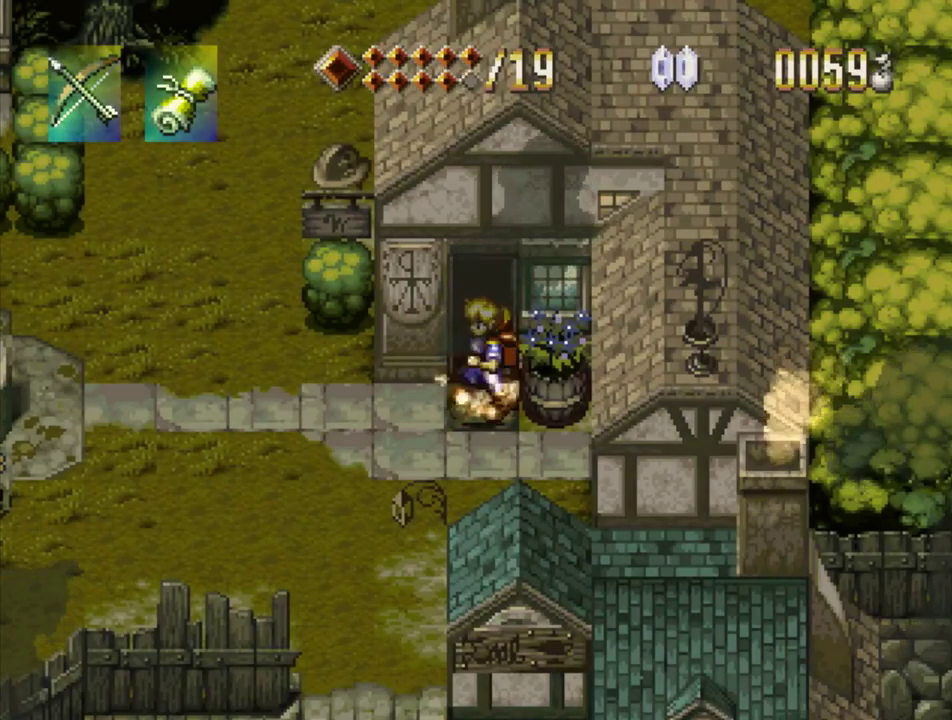
{"dt_ms": 500, "buttons": ["TRIANGLE", "DPAD_LEFT"], "events": []}
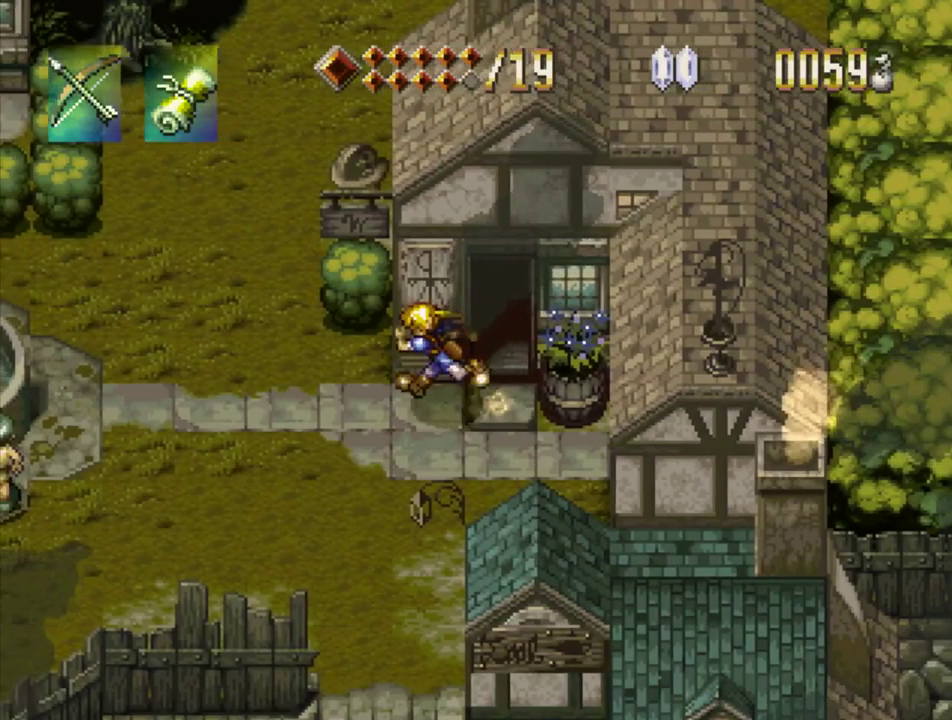
{"dt_ms": 500, "buttons": ["TRIANGLE", "DPAD_DOWN"], "events": [[283, "DPAD_LEFT", "up"], [467, "DPAD_DOWN", "down"]]}
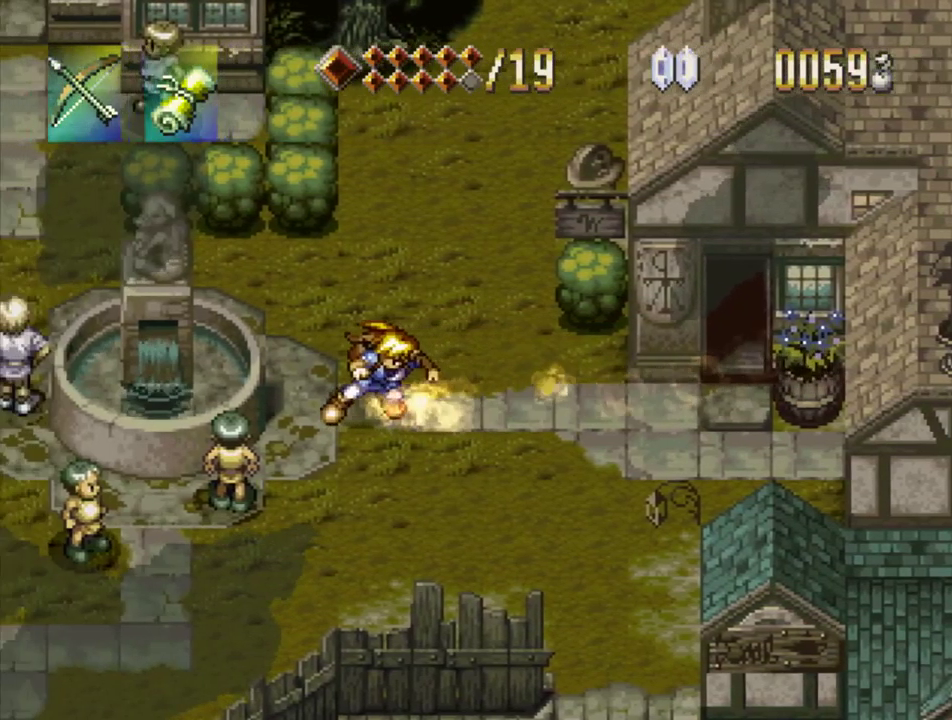
{"dt_ms": 500, "buttons": ["TRIANGLE"], "events": [[283, "DPAD_DOWN", "up"]]}
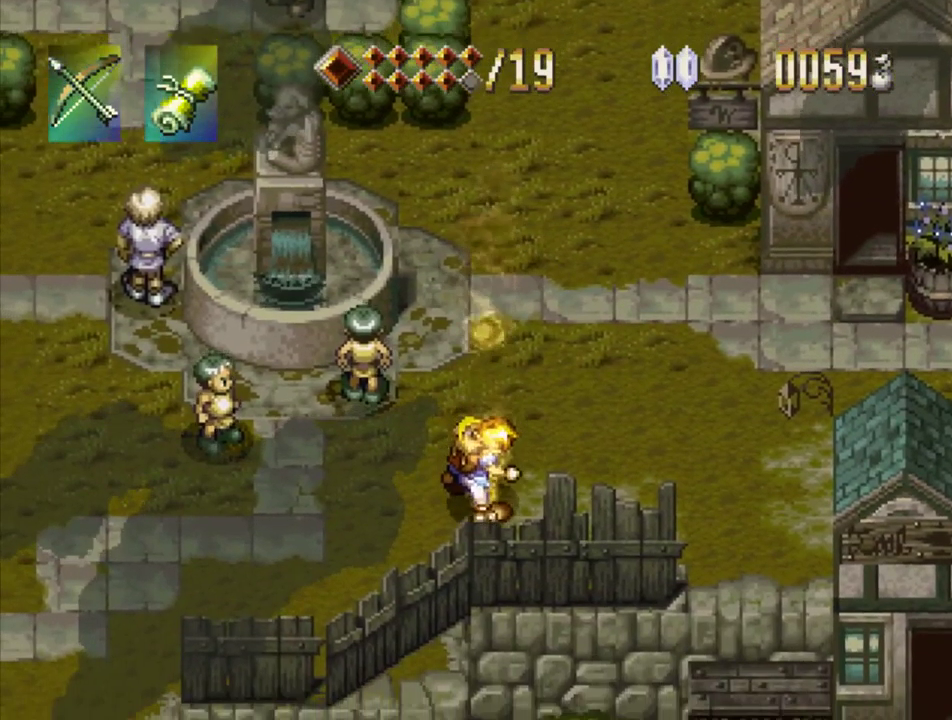
{"dt_ms": 500, "buttons": ["TRIANGLE"], "events": [[17, "DPAD_LEFT", "down"], [450, "DPAD_LEFT", "up"]]}
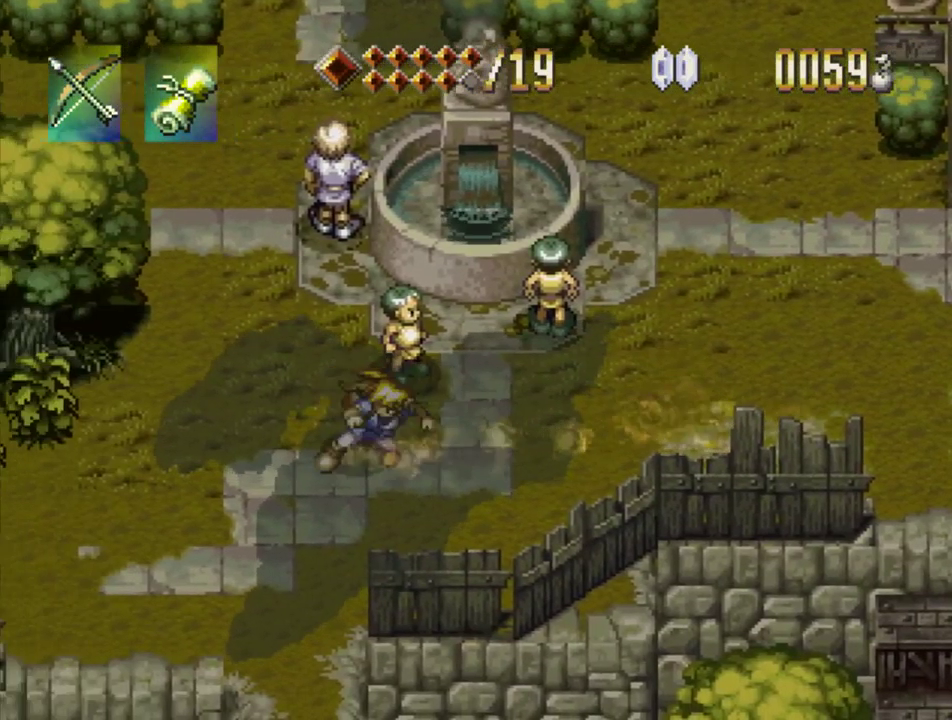
{"dt_ms": 500, "buttons": ["TRIANGLE", "DPAD_DOWN"], "events": [[150, "DPAD_DOWN", "down"]]}
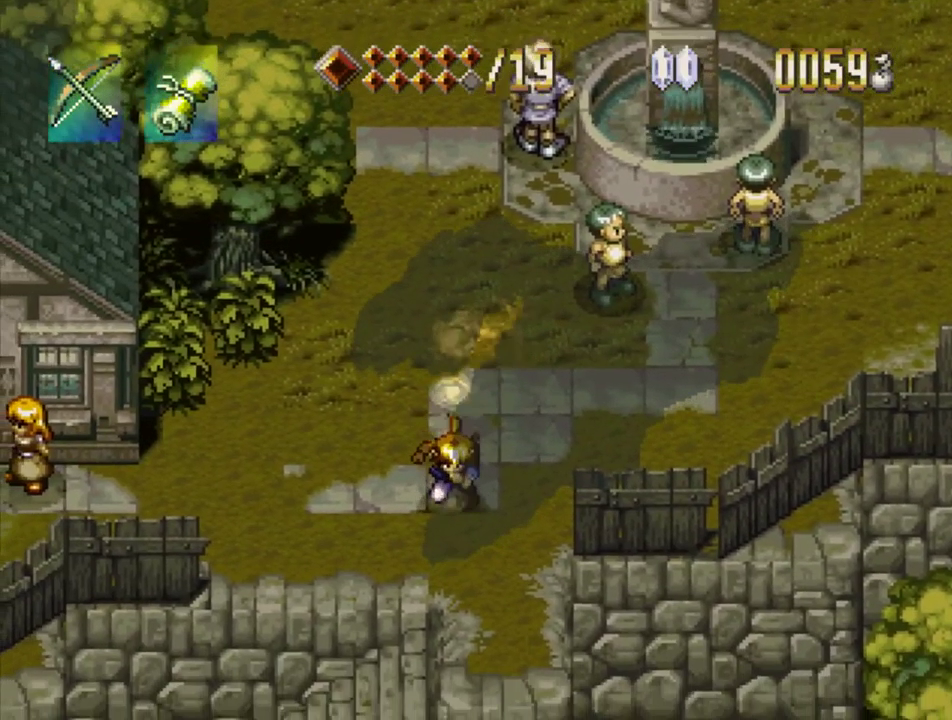
{"dt_ms": 500, "buttons": ["TRIANGLE", "DPAD_LEFT"], "events": [[83, "DPAD_DOWN", "up"], [317, "DPAD_LEFT", "down"]]}
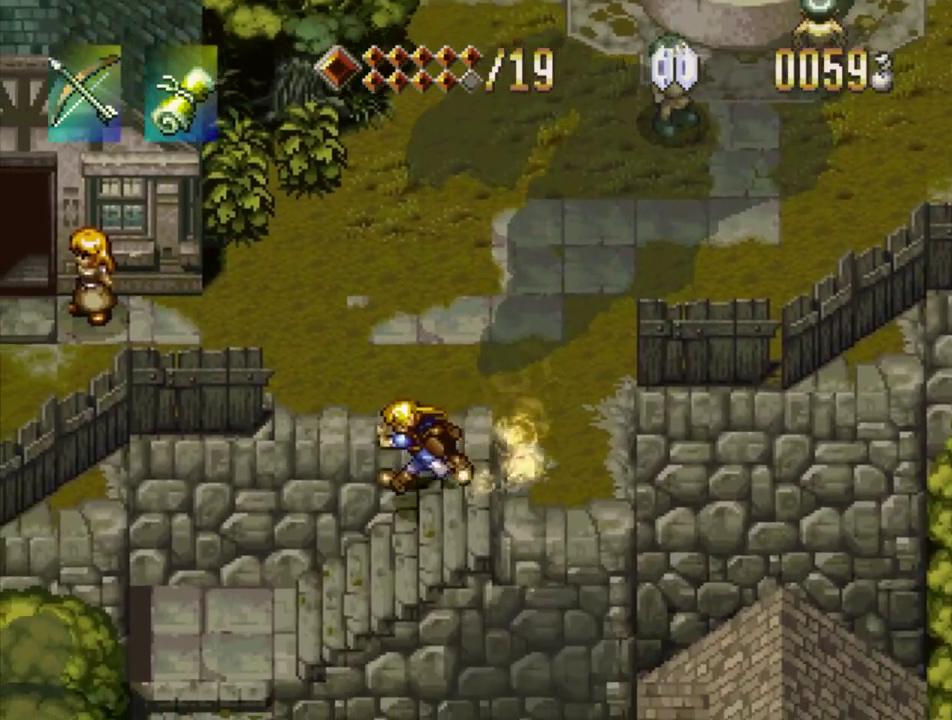
{"dt_ms": 500, "buttons": ["TRIANGLE", "DPAD_DOWN"], "events": [[100, "DPAD_LEFT", "up"], [317, "DPAD_DOWN", "down"]]}
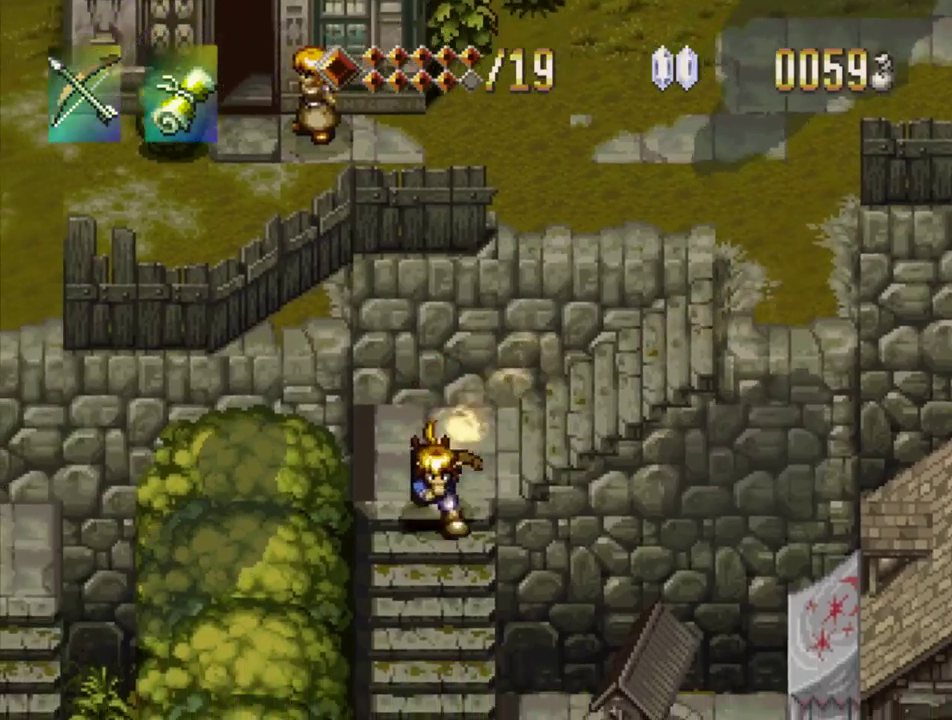
{"dt_ms": 500, "buttons": ["TRIANGLE"], "events": [[467, "DPAD_DOWN", "up"]]}
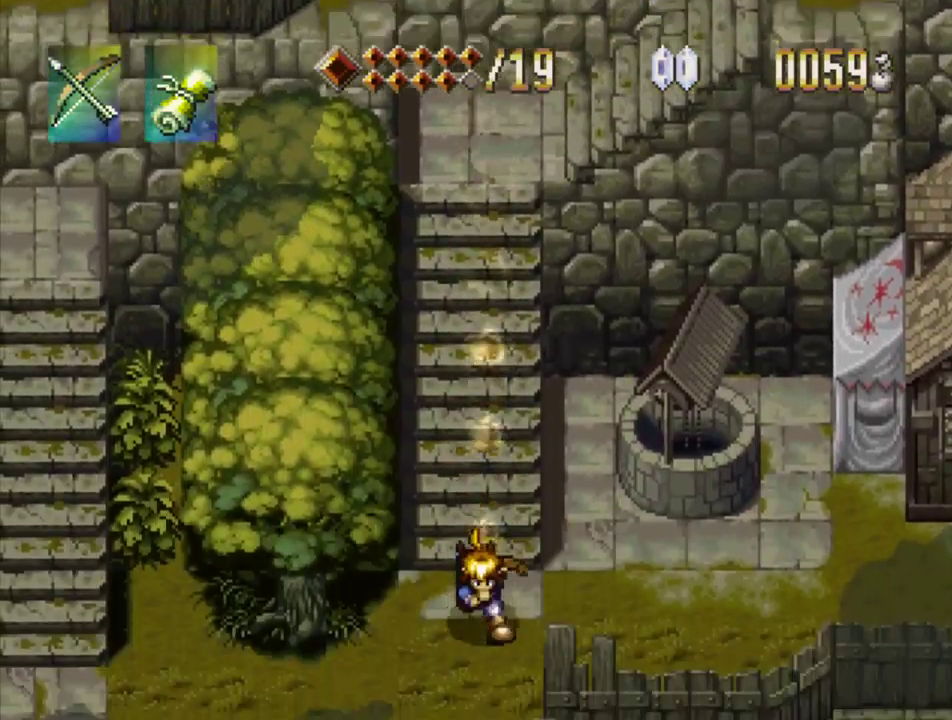
{"dt_ms": 500, "buttons": ["TRIANGLE", "DPAD_LEFT"], "events": [[200, "DPAD_LEFT", "down"]]}
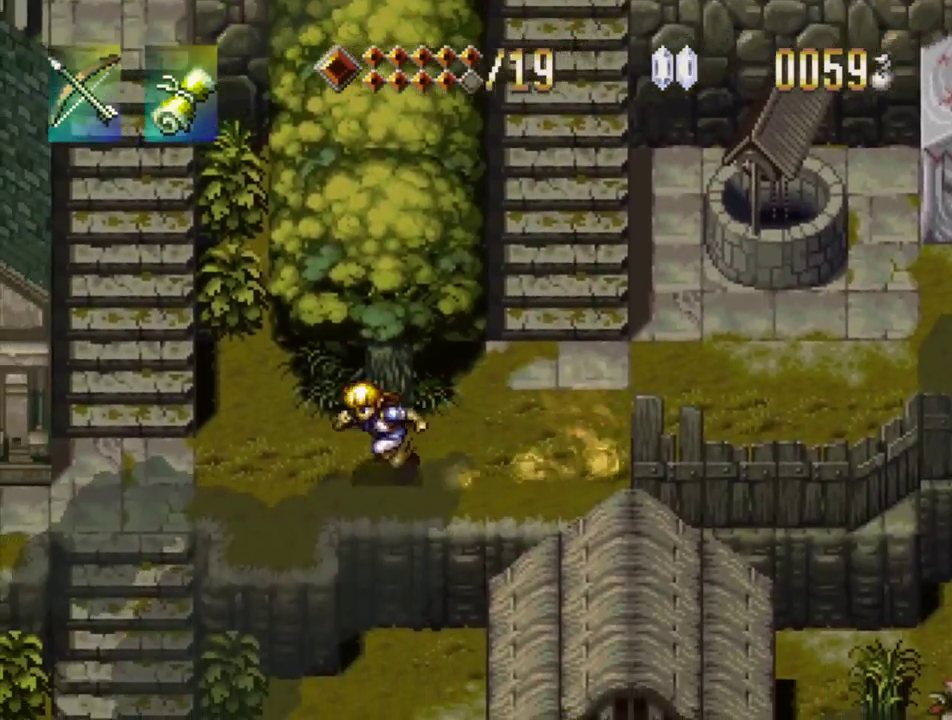
{"dt_ms": 500, "buttons": ["TRIANGLE", "DPAD_DOWN"], "events": [[134, "DPAD_LEFT", "up"], [367, "DPAD_DOWN", "down"]]}
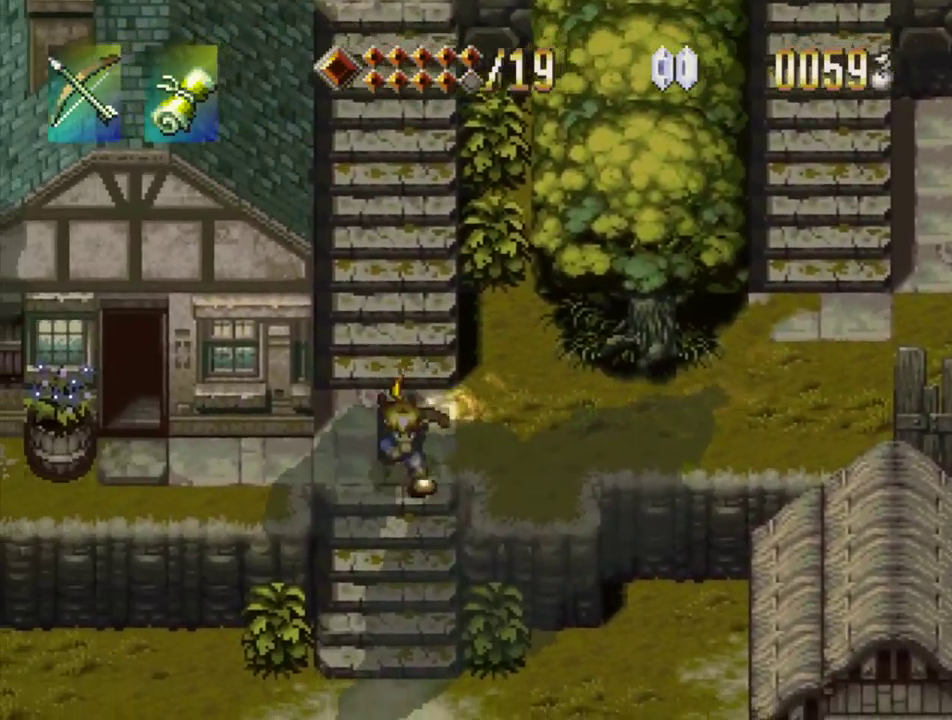
{"dt_ms": 500, "buttons": ["TRIANGLE", "DPAD_DOWN"], "events": []}
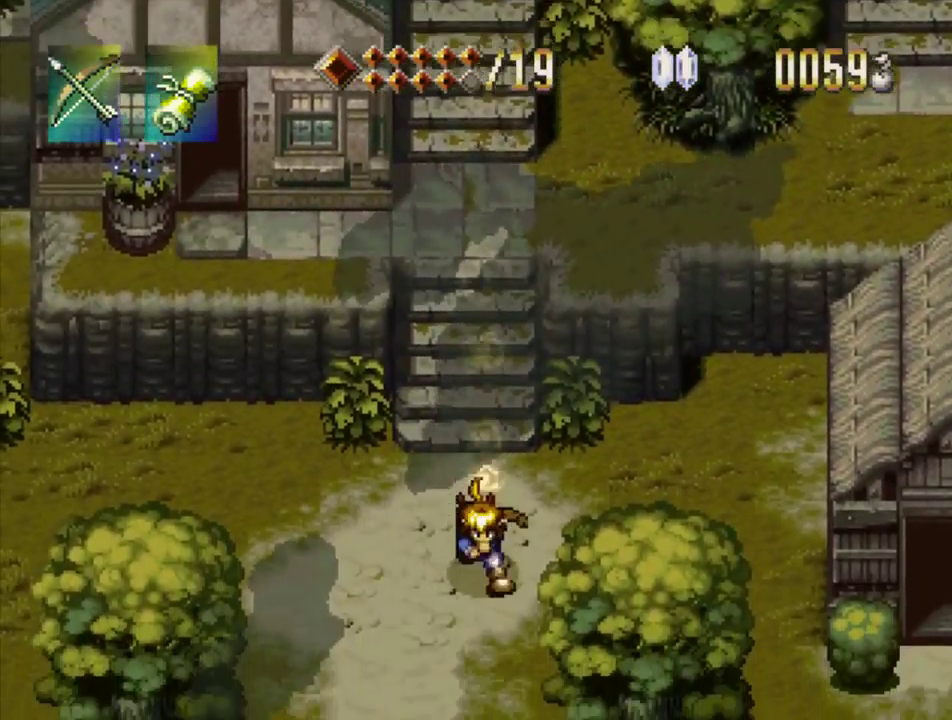
{"dt_ms": 500, "buttons": ["DPAD_DOWN"], "events": [[450, "TRIANGLE", "up"]]}
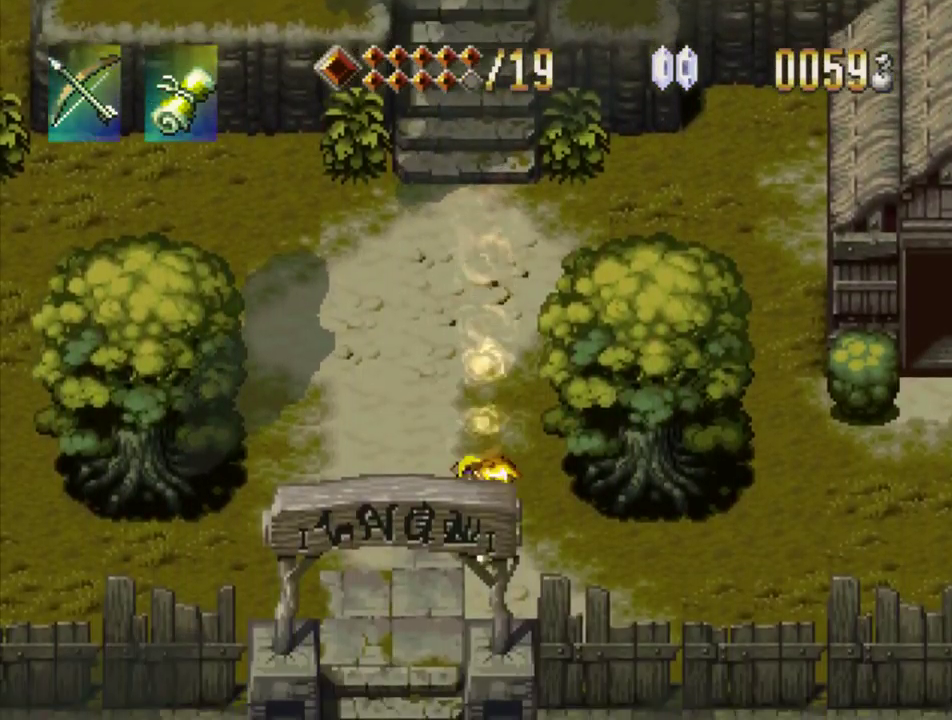
{"dt_ms": 500, "buttons": ["DPAD_DOWN"], "events": [[167, "DPAD_LEFT", "down"], [434, "DPAD_LEFT", "up"]]}
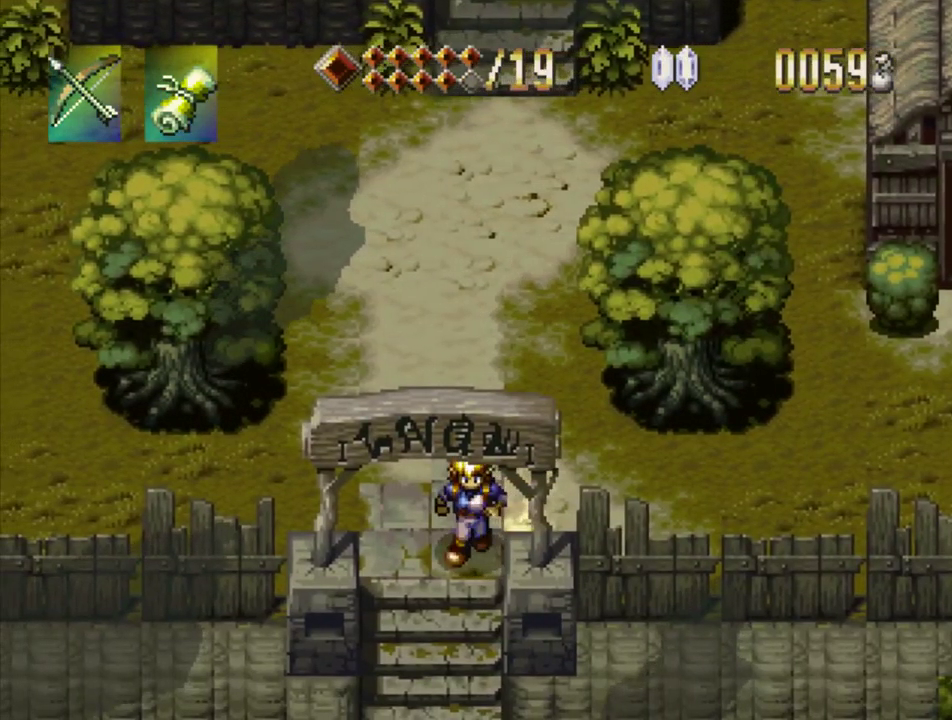
{"dt_ms": 500, "buttons": ["DPAD_DOWN"], "events": []}
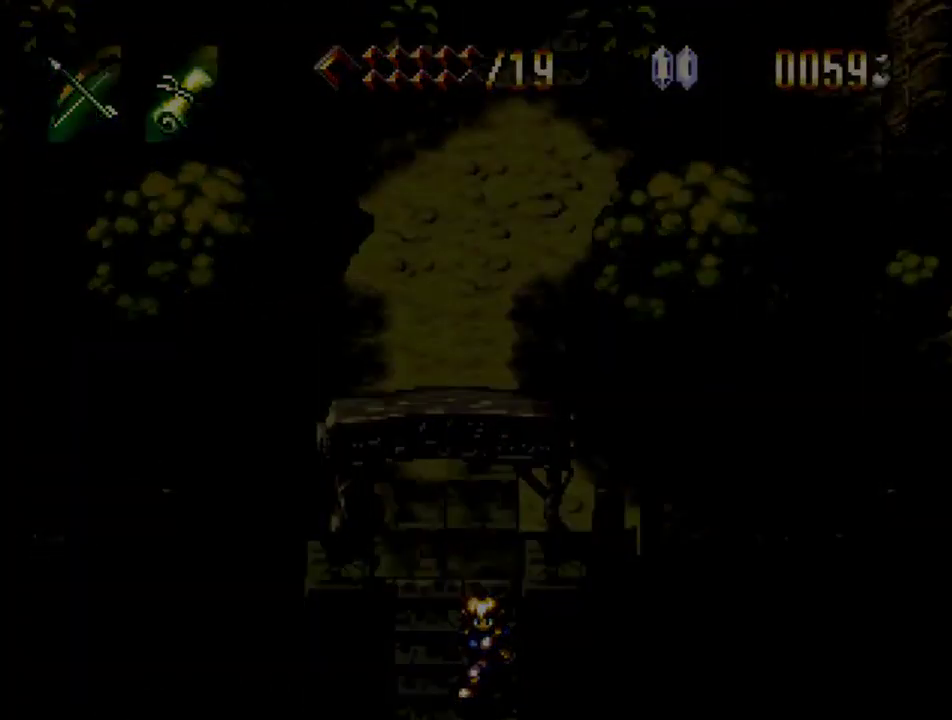
{"dt_ms": 500, "buttons": [], "events": [[150, "DPAD_DOWN", "up"]]}
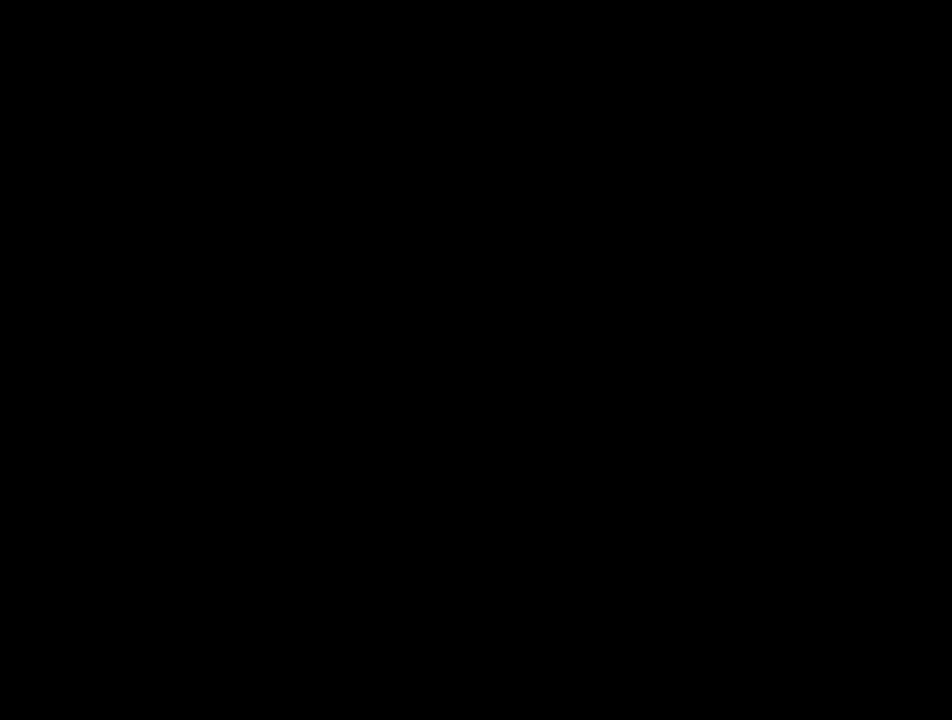
{"dt_ms": 500, "buttons": [], "events": []}
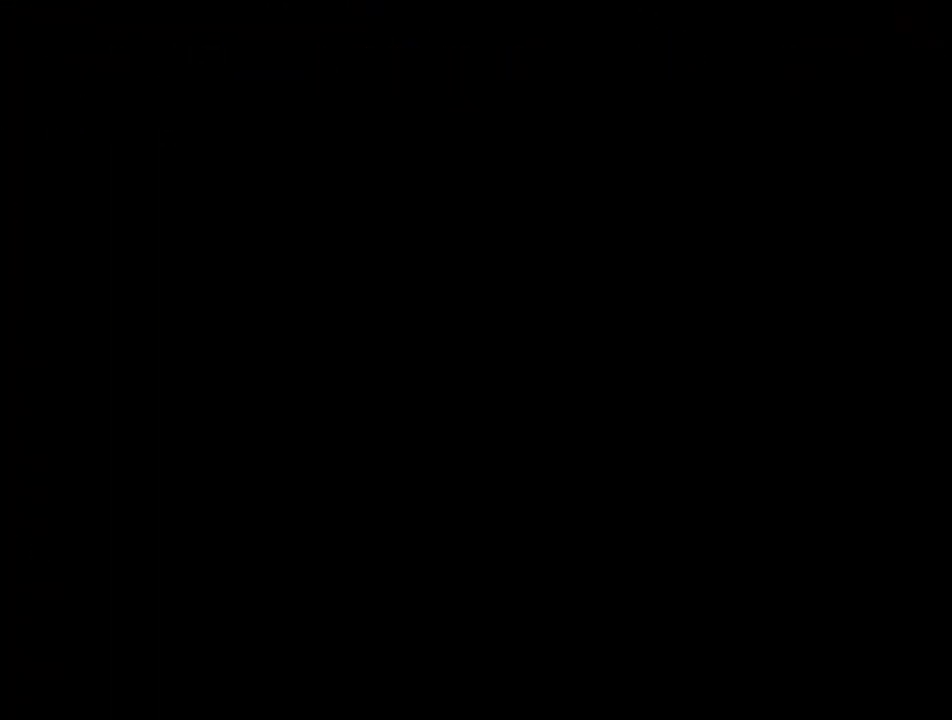
{"dt_ms": 501, "buttons": [], "events": []}